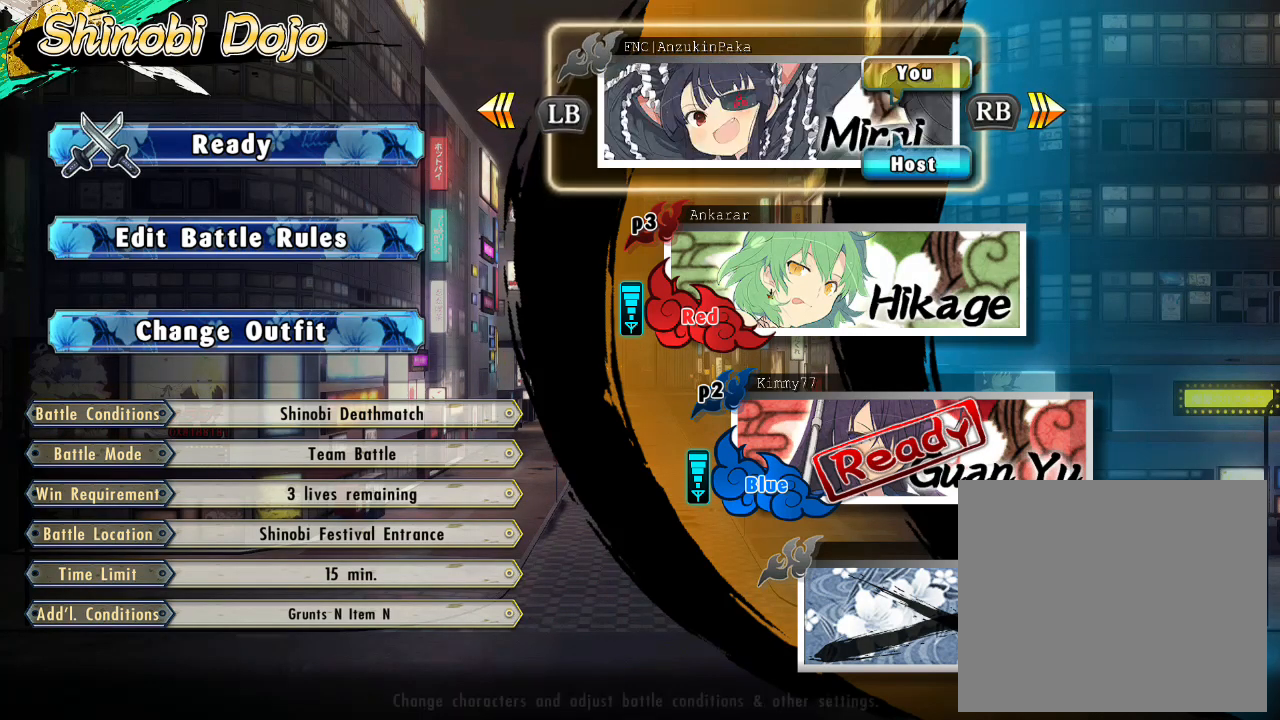
Gameplay with a controller (PlayStation layout); each line is a JSON object with the inputs held at the frame after it. "events" lists button and stick changes between this image and that frame as [ms after this image, input, new state], when the widget could be followed in between.
{"buttons": [], "left_stick": "center", "right_stick": "center", "events": [[50, "L1", "down"], [200, "L1", "up"]]}
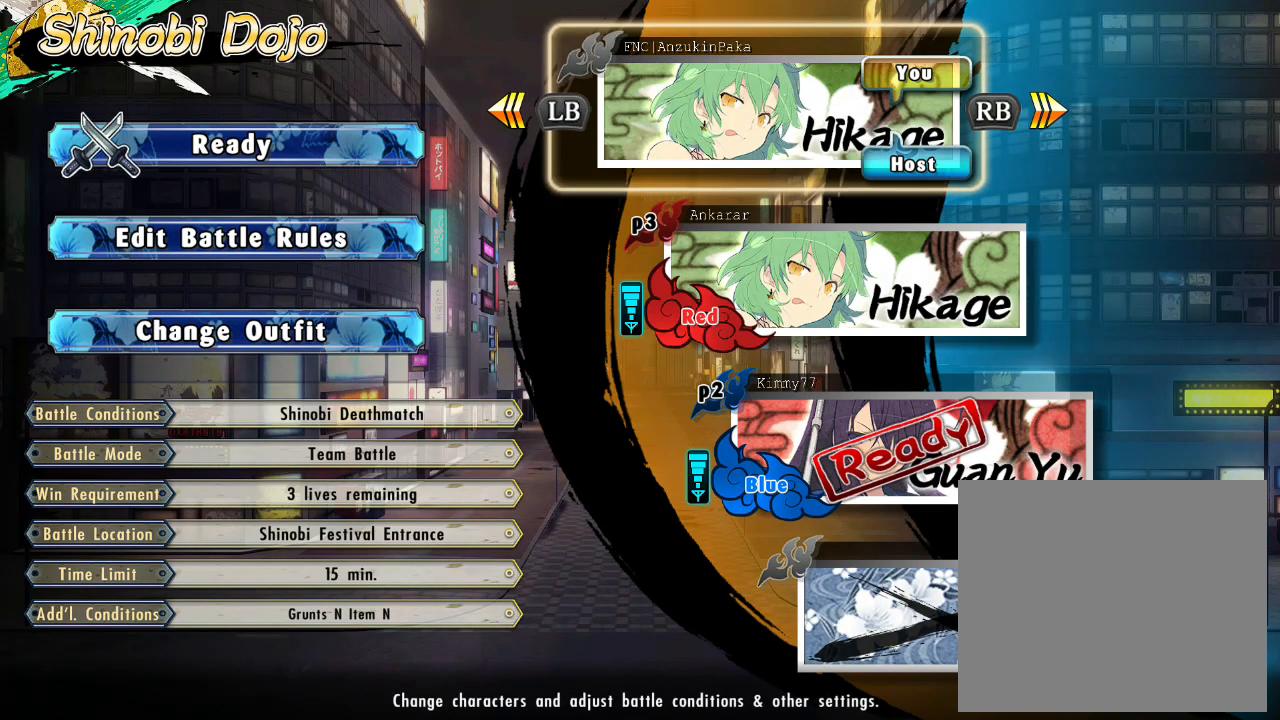
{"buttons": [], "left_stick": "center", "right_stick": "center", "events": [[150, "R1", "down"], [250, "R1", "up"], [283, "CROSS", "down"], [350, "CROSS", "up"]]}
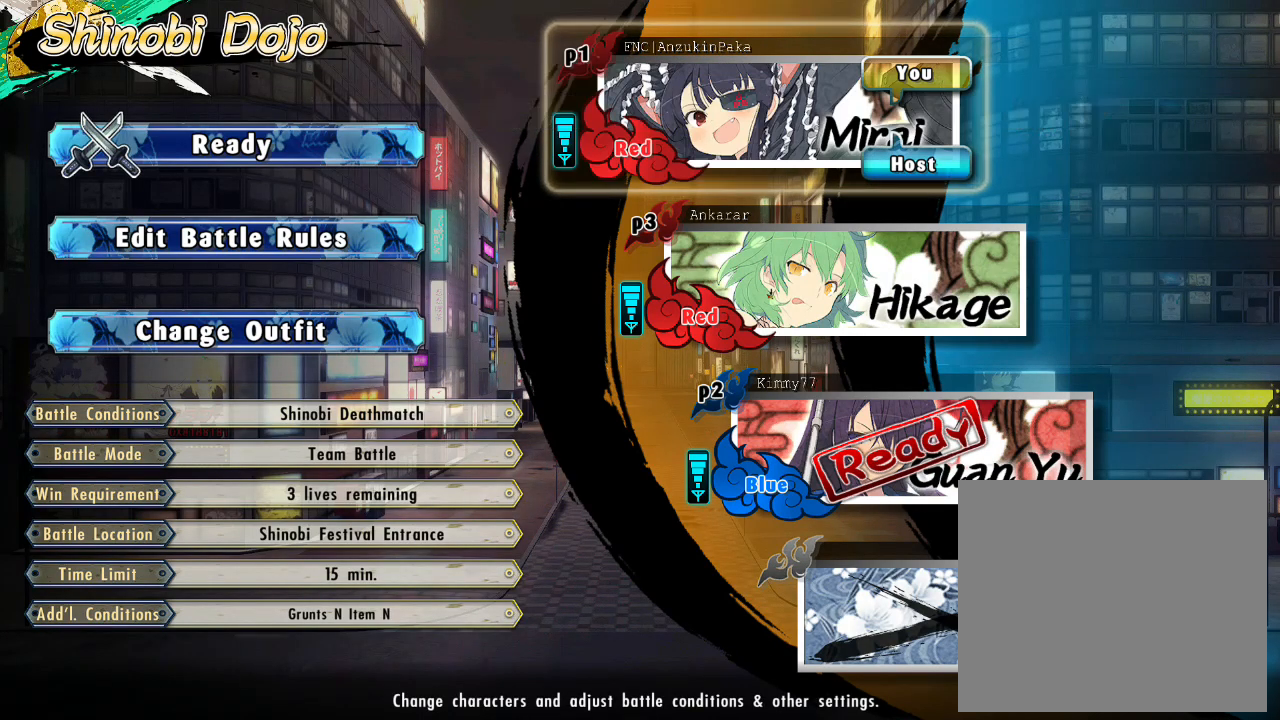
{"buttons": [], "left_stick": "center", "right_stick": "center", "events": [[100, "DPAD_LEFT", "down"], [183, "CROSS", "down"], [200, "DPAD_LEFT", "up"], [250, "CROSS", "up"]]}
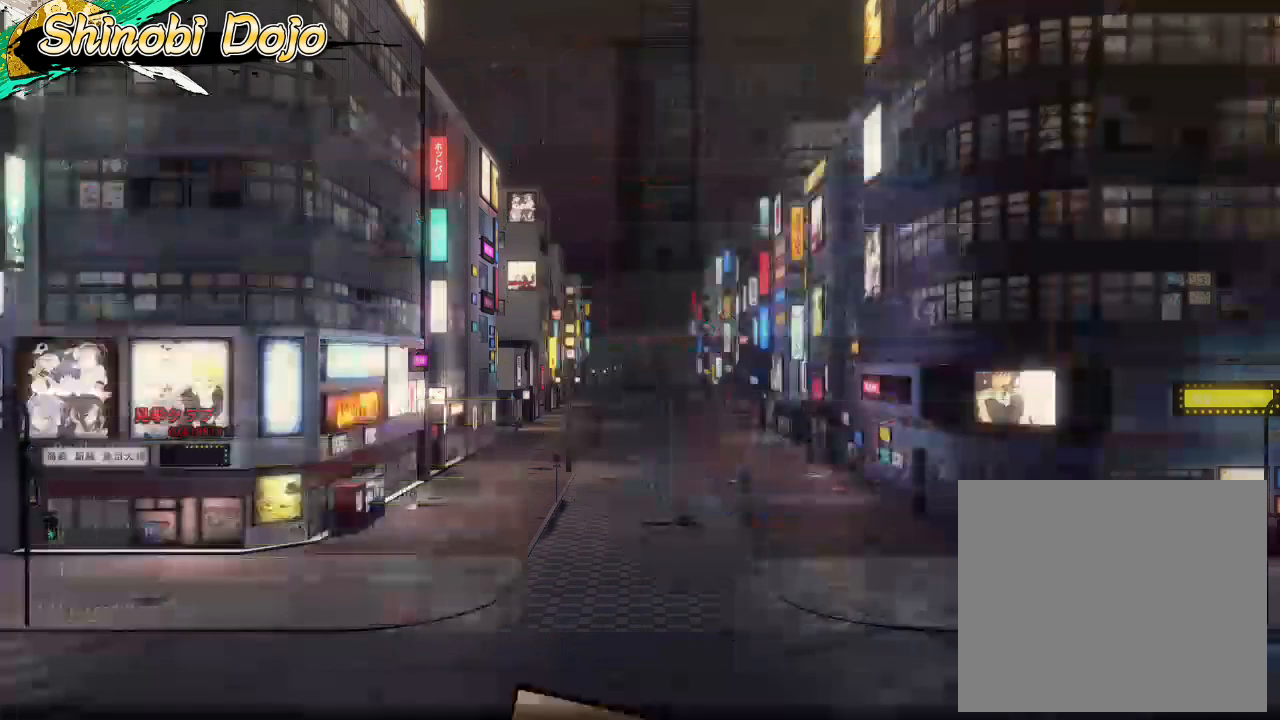
{"buttons": ["CIRCLE"], "left_stick": "center", "right_stick": "center", "events": [[433, "CIRCLE", "down"]]}
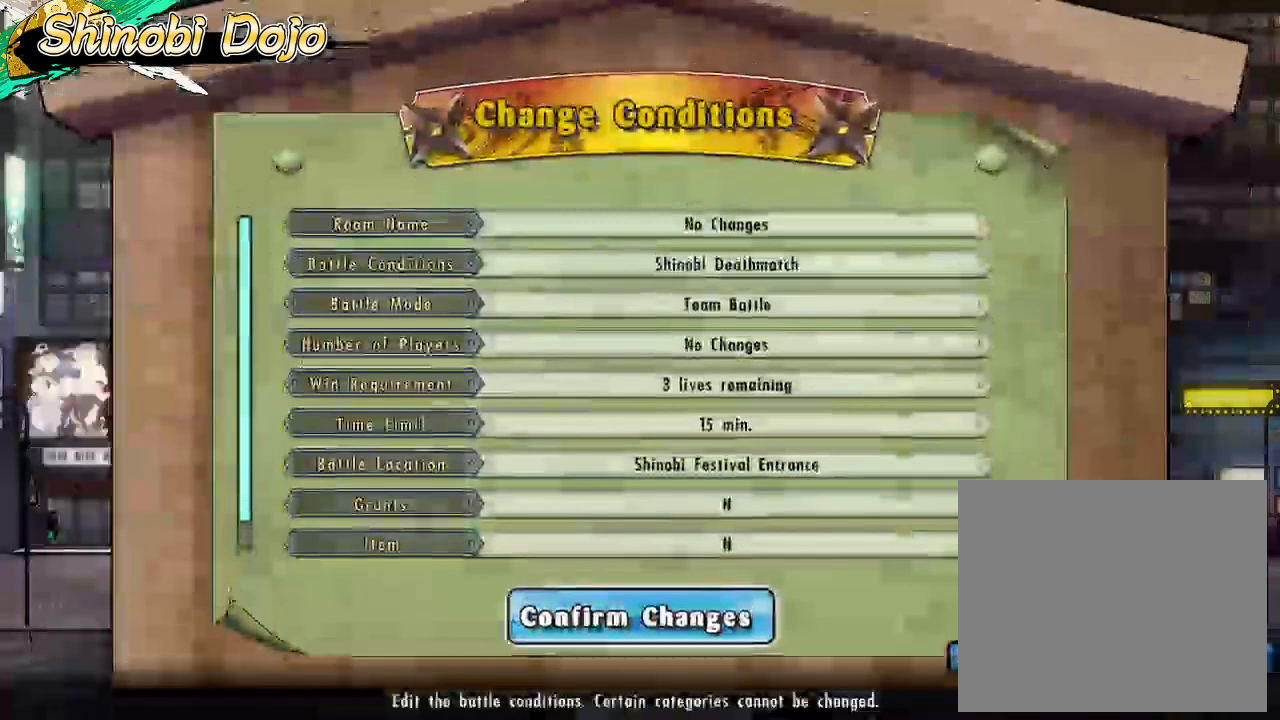
{"buttons": [], "left_stick": "center", "right_stick": "center", "events": [[33, "CIRCLE", "up"], [83, "CIRCLE", "down"], [167, "CIRCLE", "up"]]}
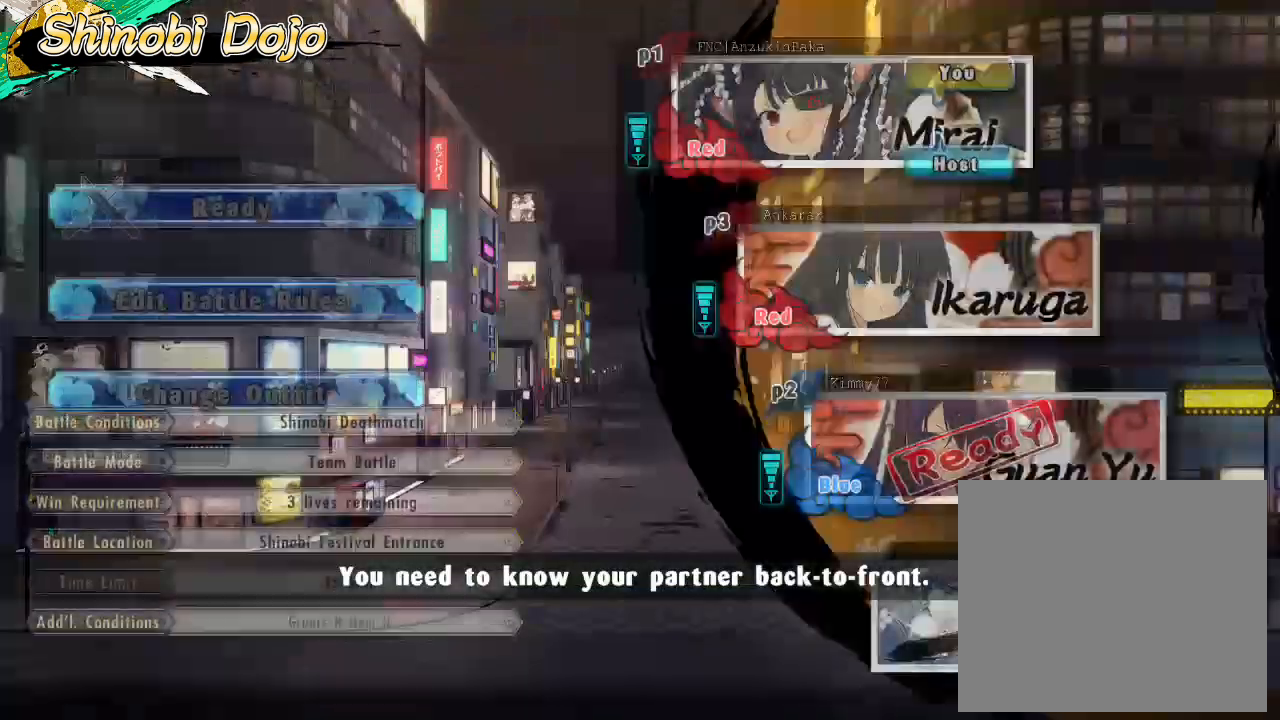
{"buttons": [], "left_stick": "center", "right_stick": "center", "events": []}
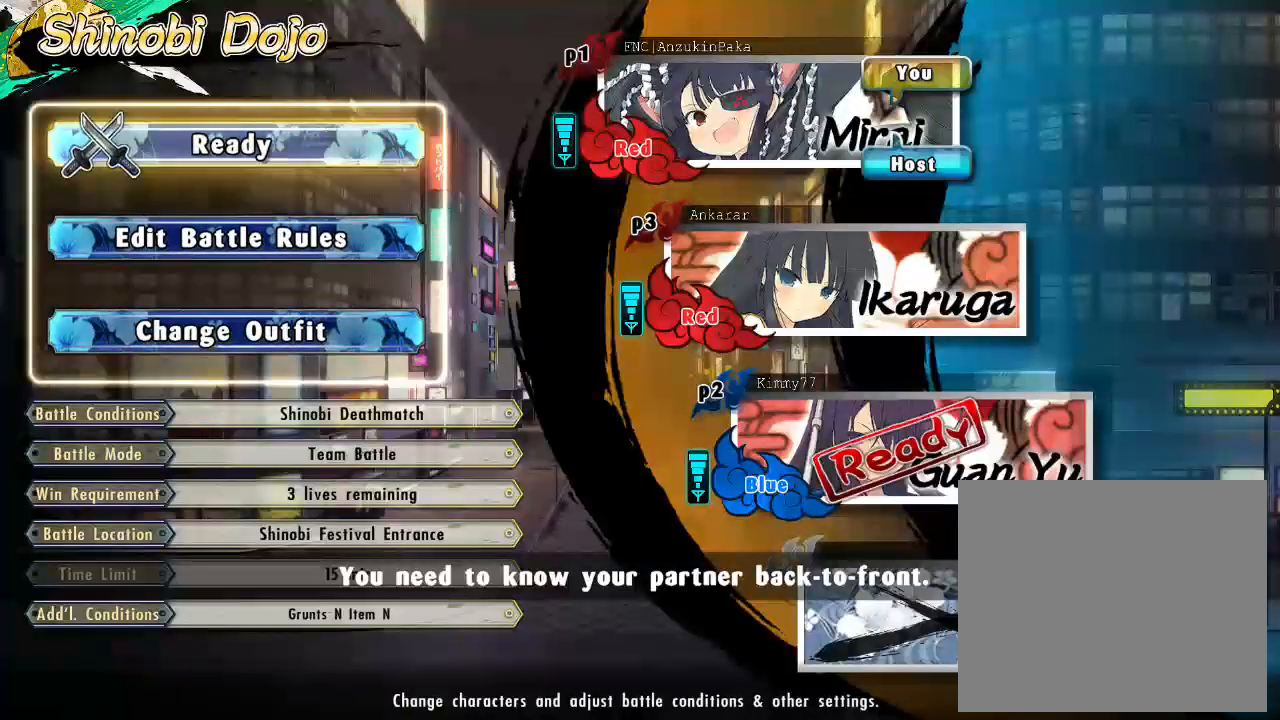
{"buttons": [], "left_stick": "center", "right_stick": "center", "events": []}
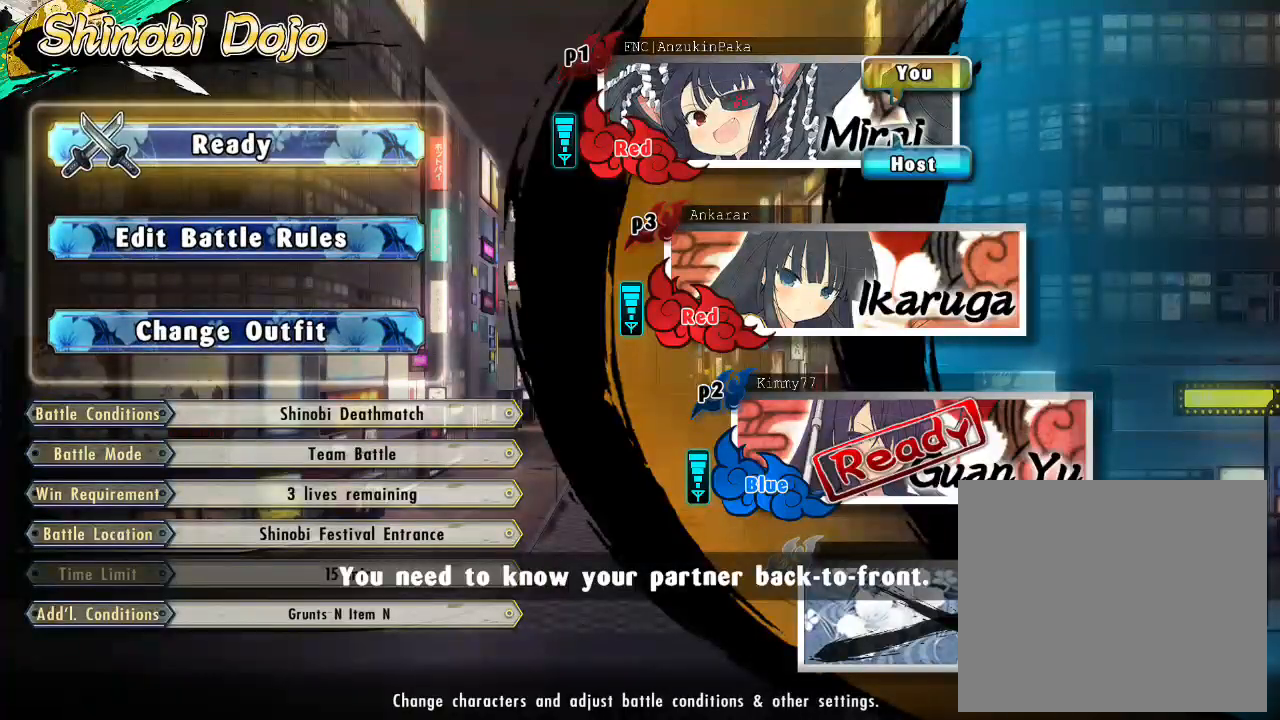
{"buttons": ["TRIANGLE"], "left_stick": "center", "right_stick": "center", "events": [[83, "DPAD_RIGHT", "down"], [200, "DPAD_RIGHT", "up"], [500, "TRIANGLE", "down"]]}
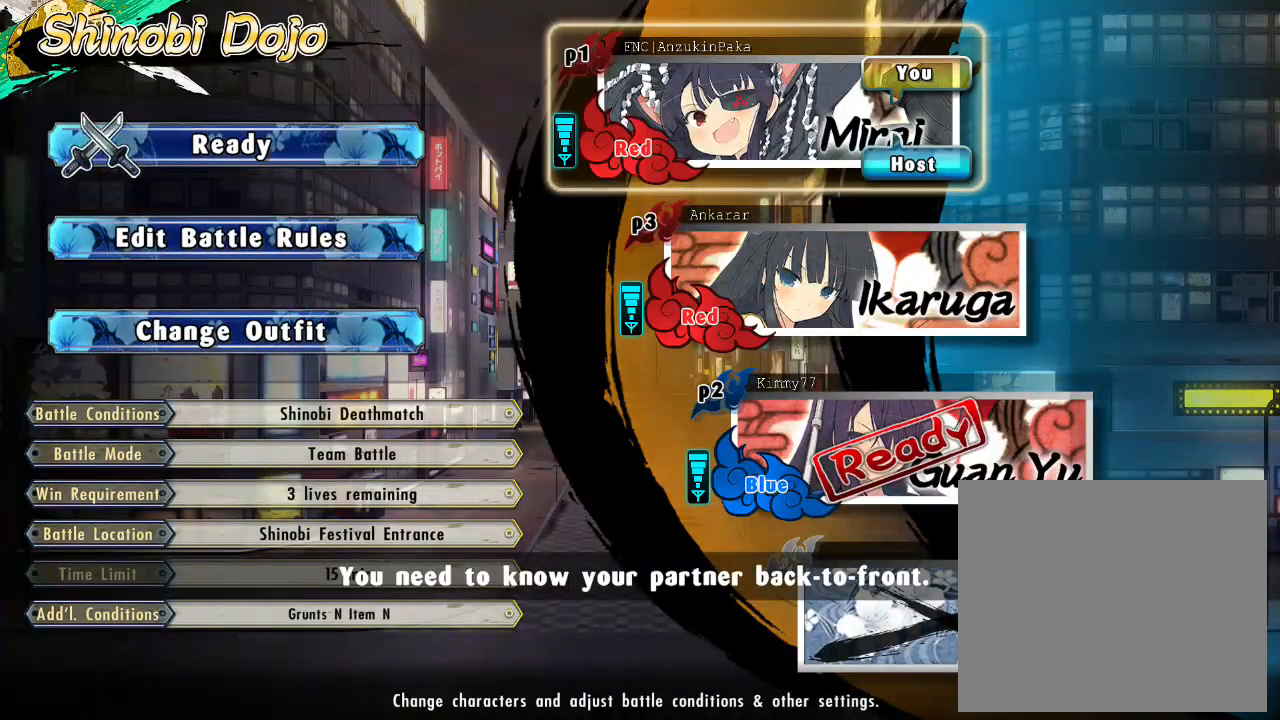
{"buttons": ["R1"], "left_stick": "center", "right_stick": "center", "events": [[100, "TRIANGLE", "up"], [267, "R1", "down"]]}
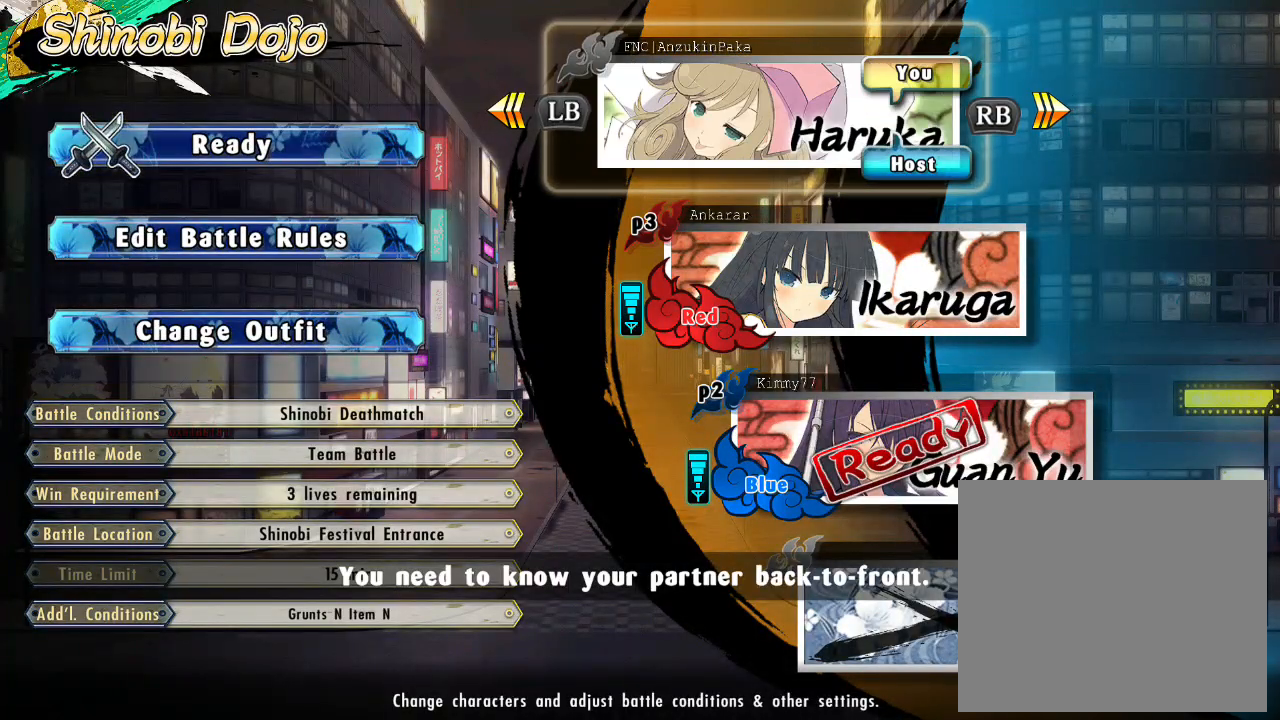
{"buttons": ["R1"], "left_stick": "center", "right_stick": "center", "events": []}
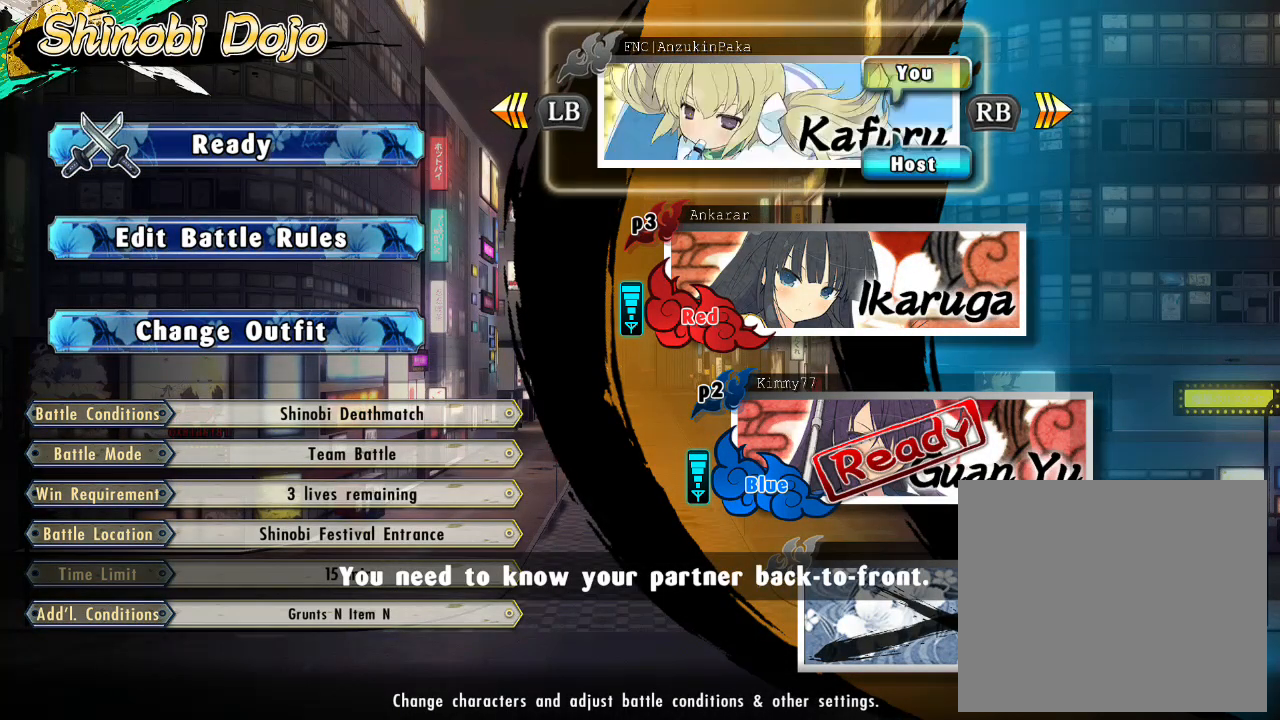
{"buttons": ["R1"], "left_stick": "center", "right_stick": "center", "events": [[33, "R1", "up"], [283, "R1", "down"]]}
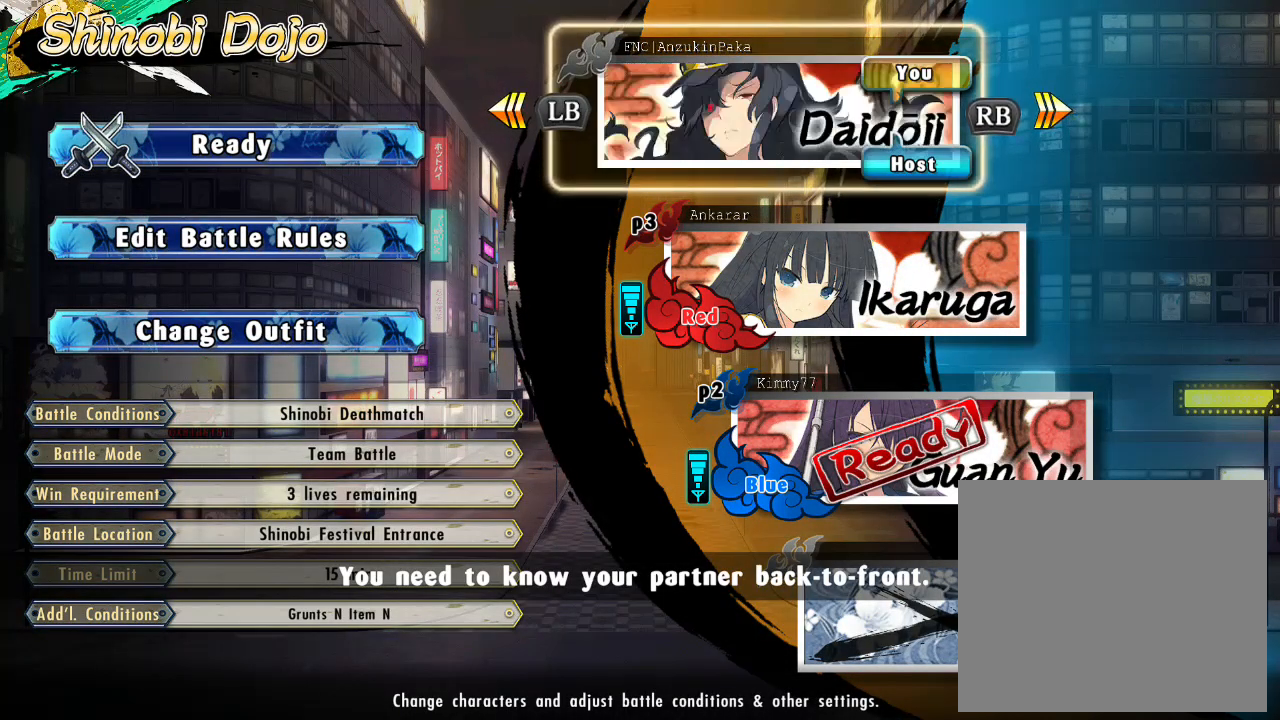
{"buttons": ["R1"], "left_stick": "center", "right_stick": "center", "events": []}
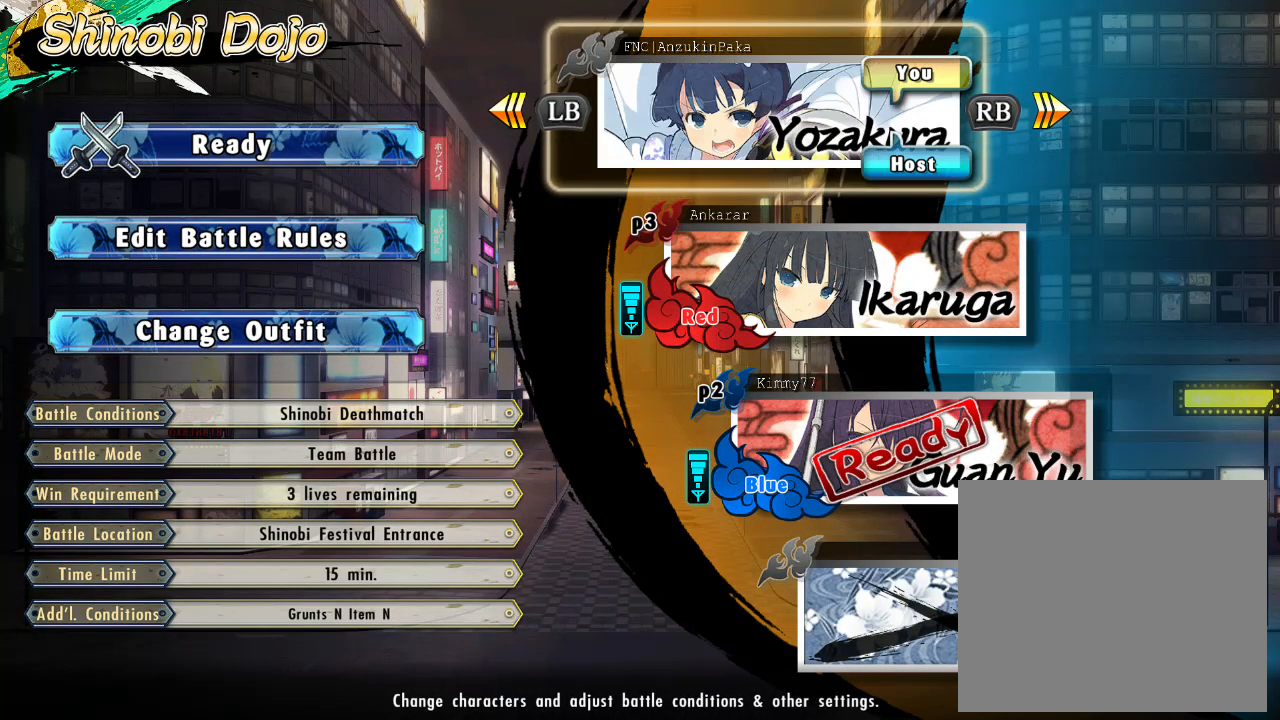
{"buttons": ["R1"], "left_stick": "center", "right_stick": "center", "events": [[33, "R1", "up"], [383, "R1", "down"]]}
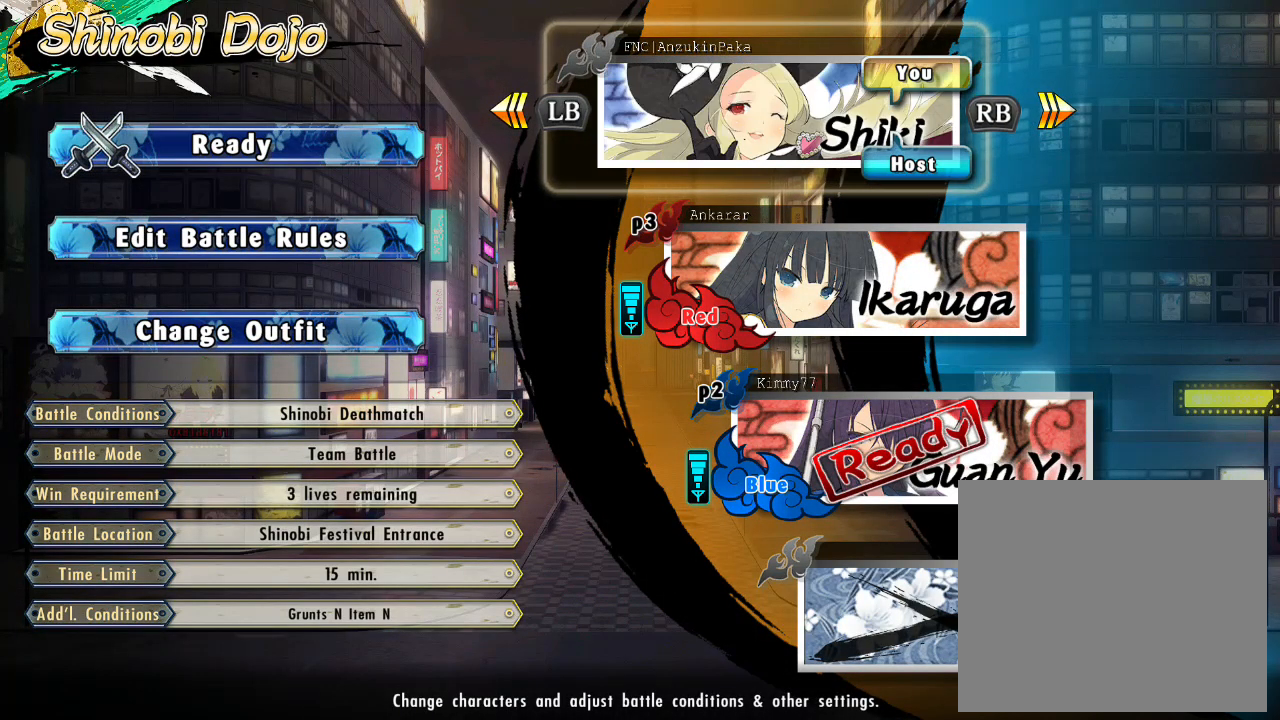
{"buttons": ["R1"], "left_stick": "center", "right_stick": "center", "events": [[267, "R1", "up"], [483, "R1", "down"]]}
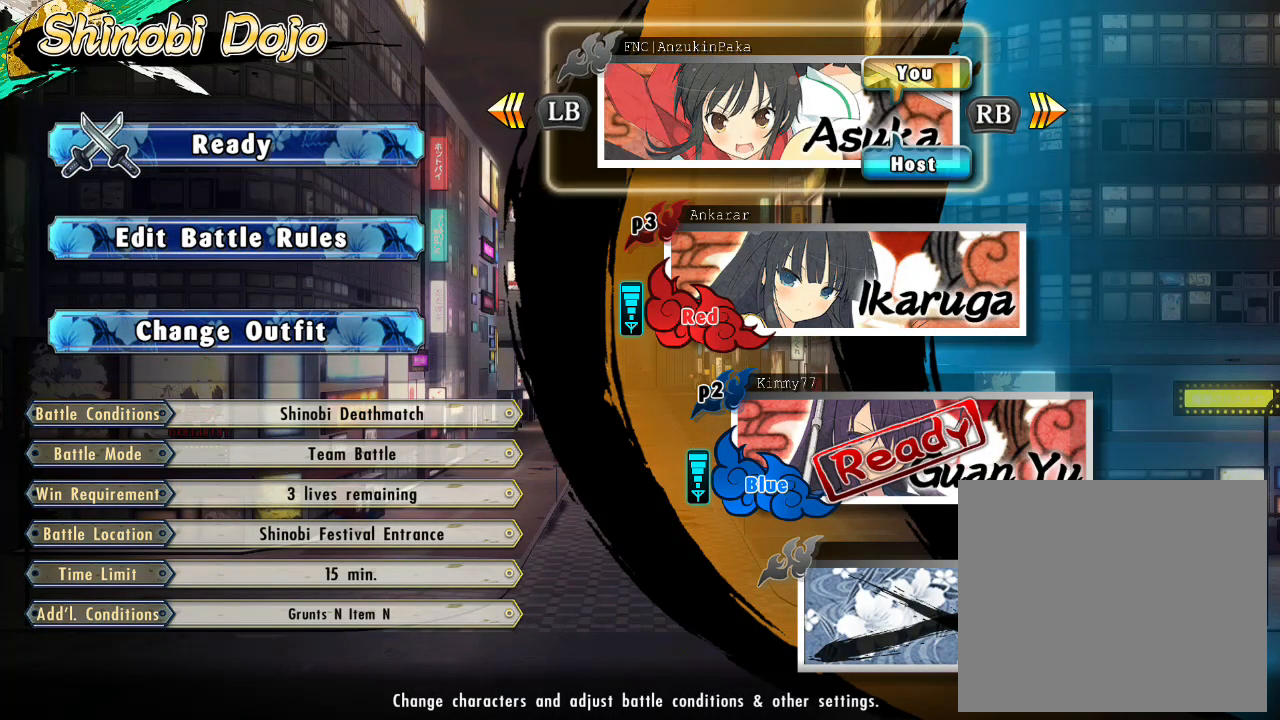
{"buttons": ["R1"], "left_stick": "center", "right_stick": "center", "events": [[217, "R1", "up"], [350, "R1", "down"]]}
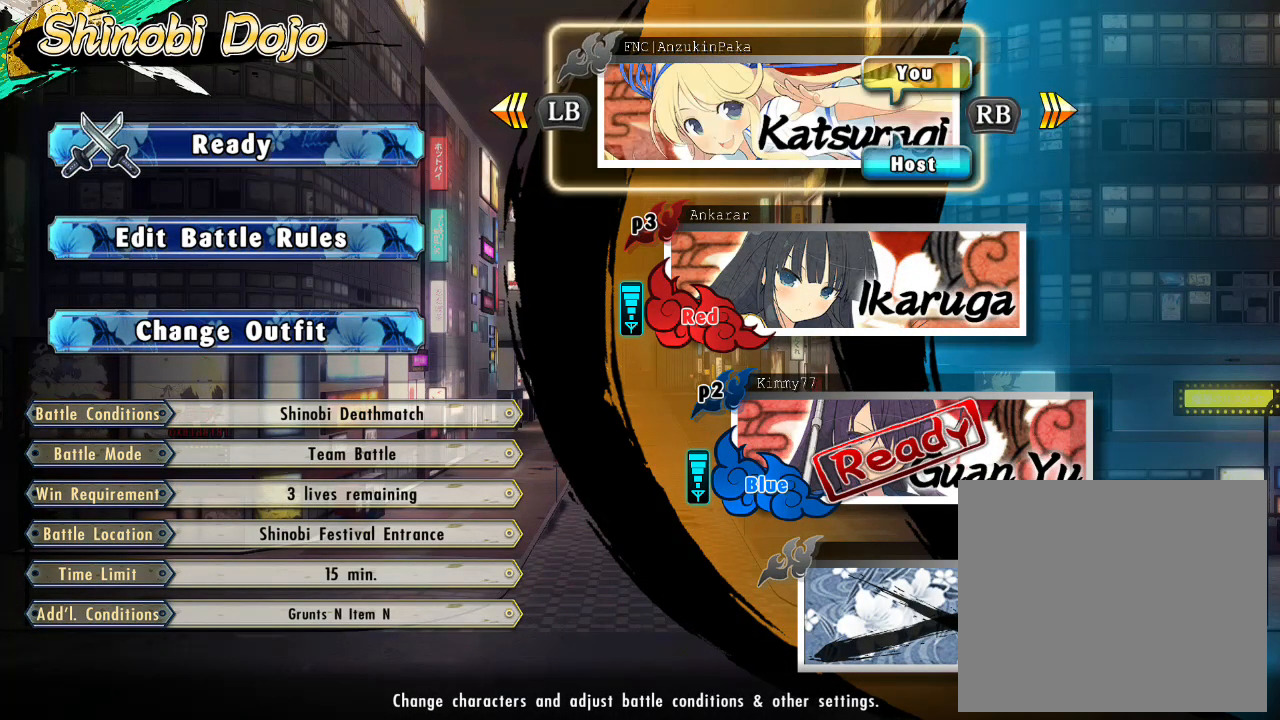
{"buttons": ["R1"], "left_stick": "center", "right_stick": "center", "events": [[217, "R1", "up"], [417, "R1", "down"]]}
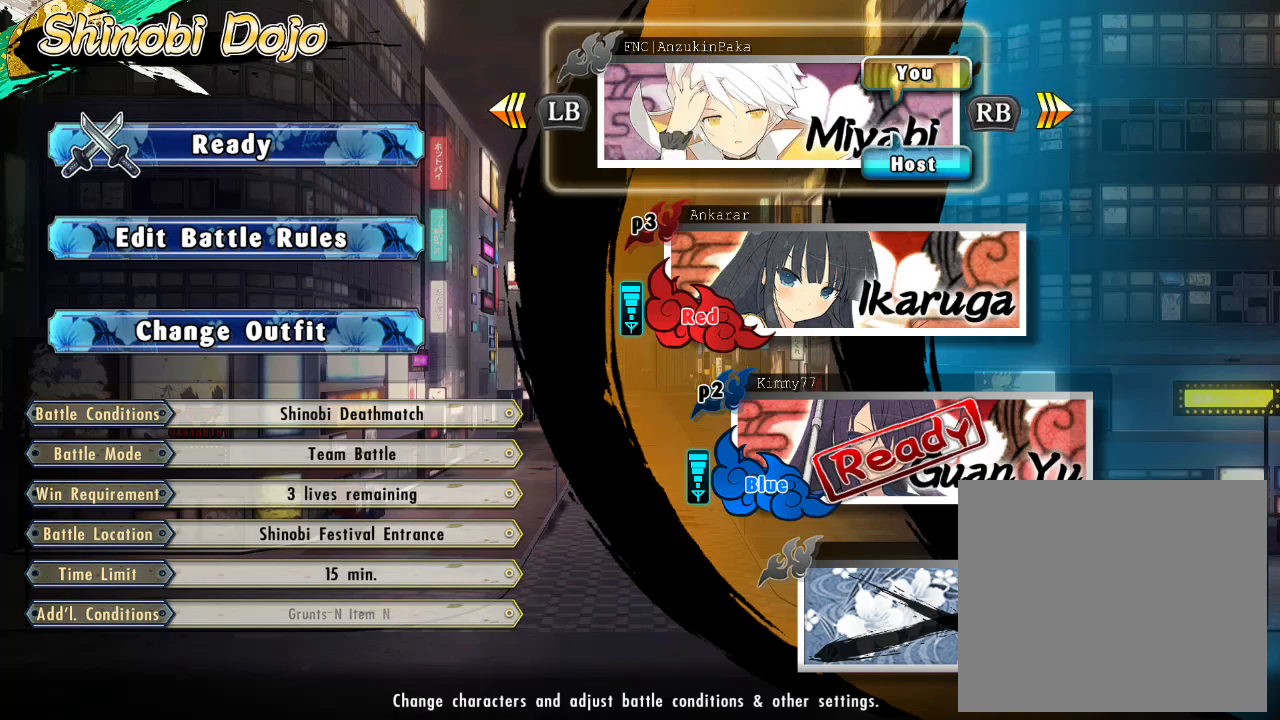
{"buttons": [], "left_stick": "center", "right_stick": "center", "events": [[467, "R1", "up"]]}
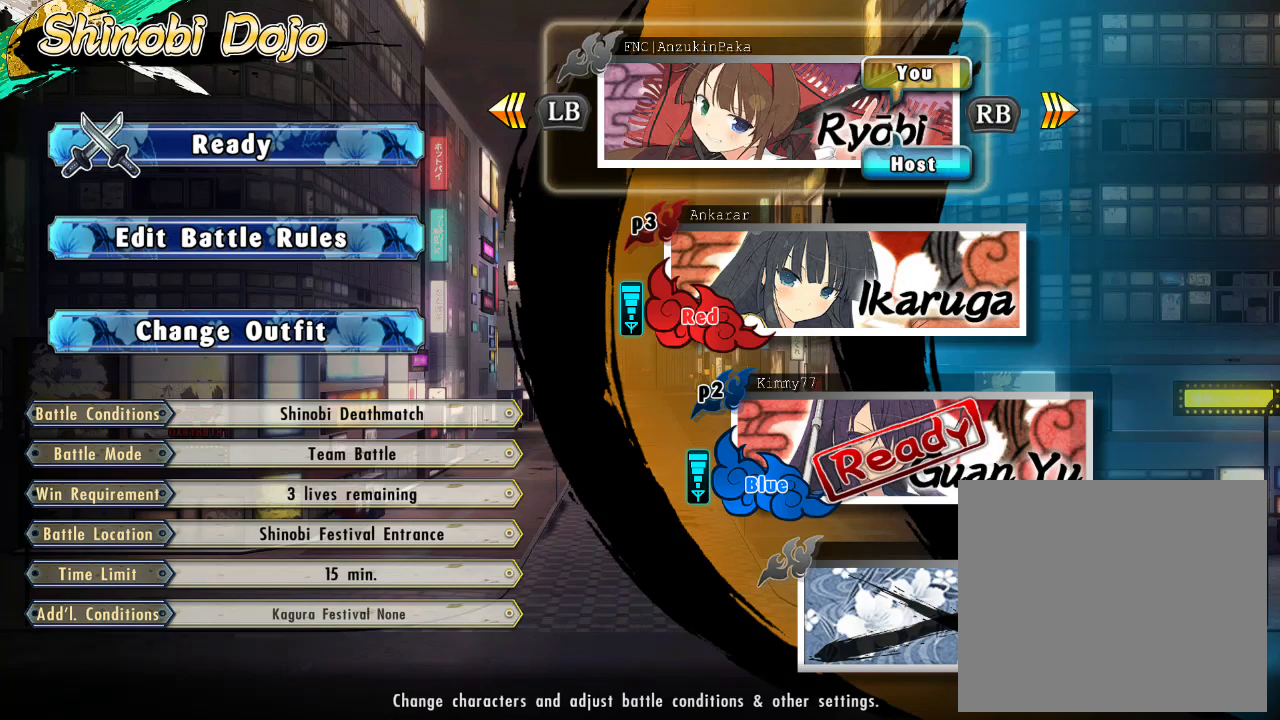
{"buttons": ["R1"], "left_stick": "center", "right_stick": "center", "events": [[300, "R1", "down"]]}
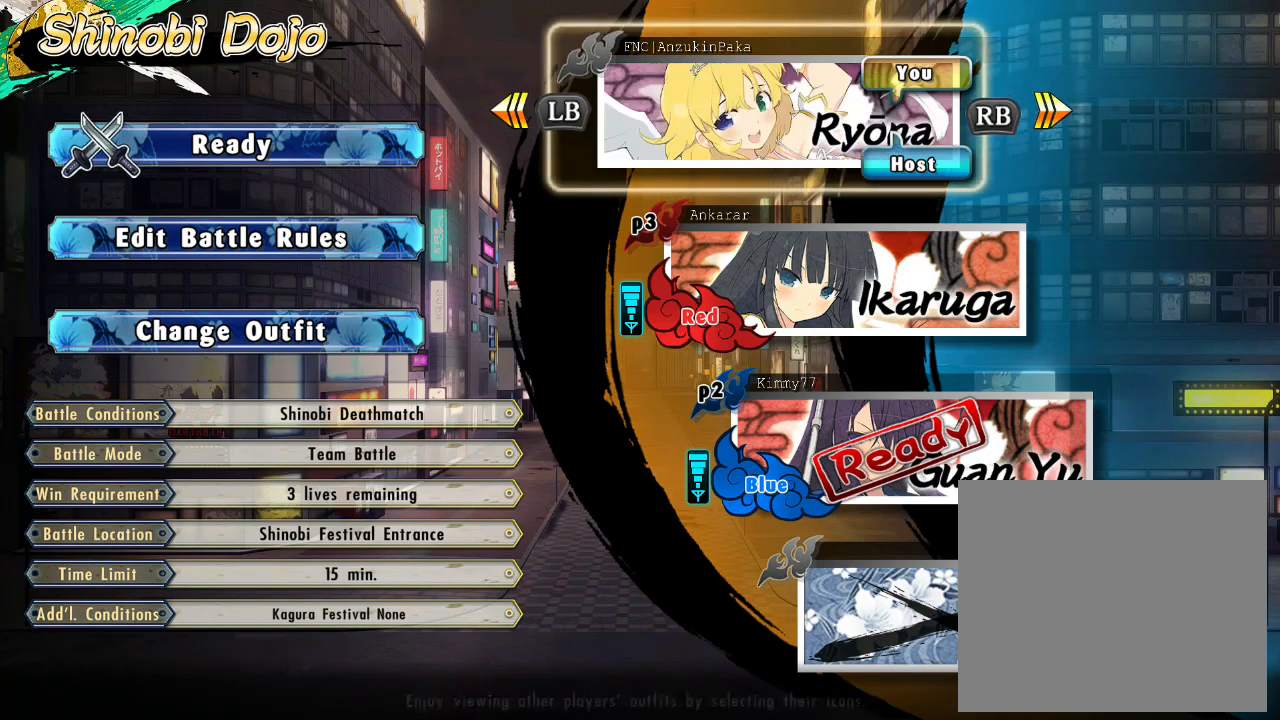
{"buttons": [], "left_stick": "center", "right_stick": "center", "events": [[267, "R1", "up"]]}
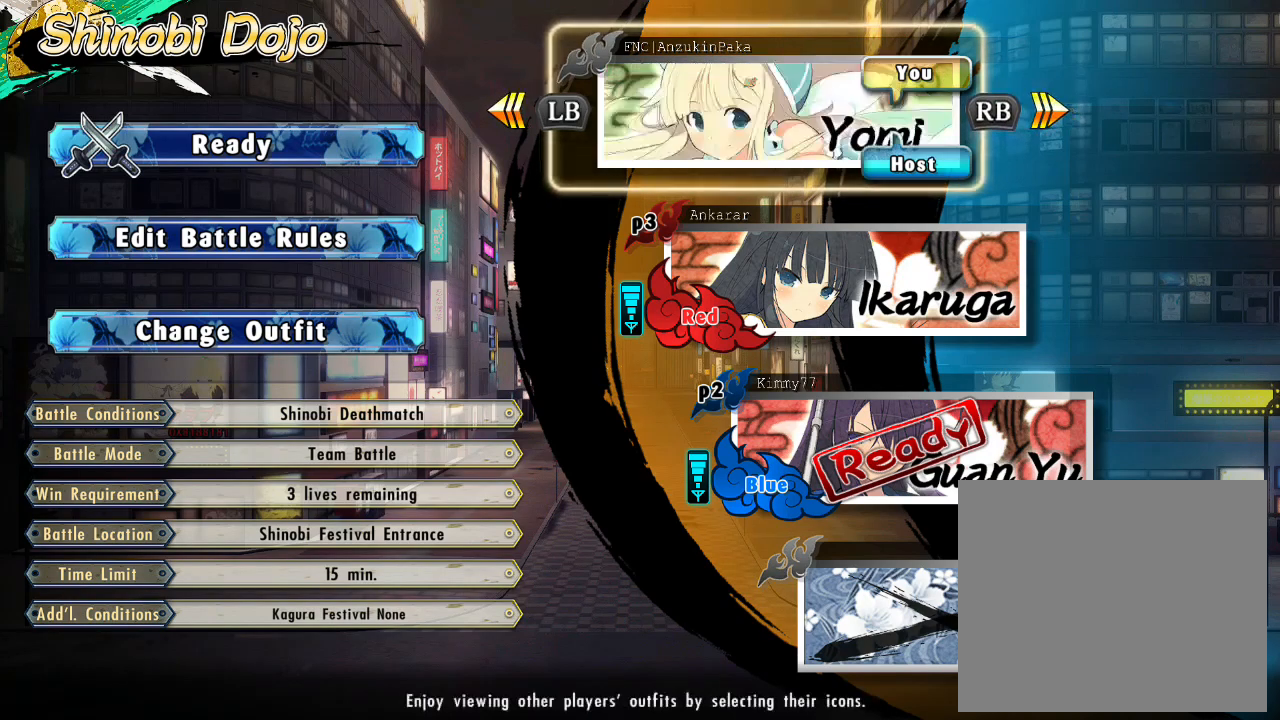
{"buttons": ["R1"], "left_stick": "center", "right_stick": "center", "events": [[467, "R1", "down"]]}
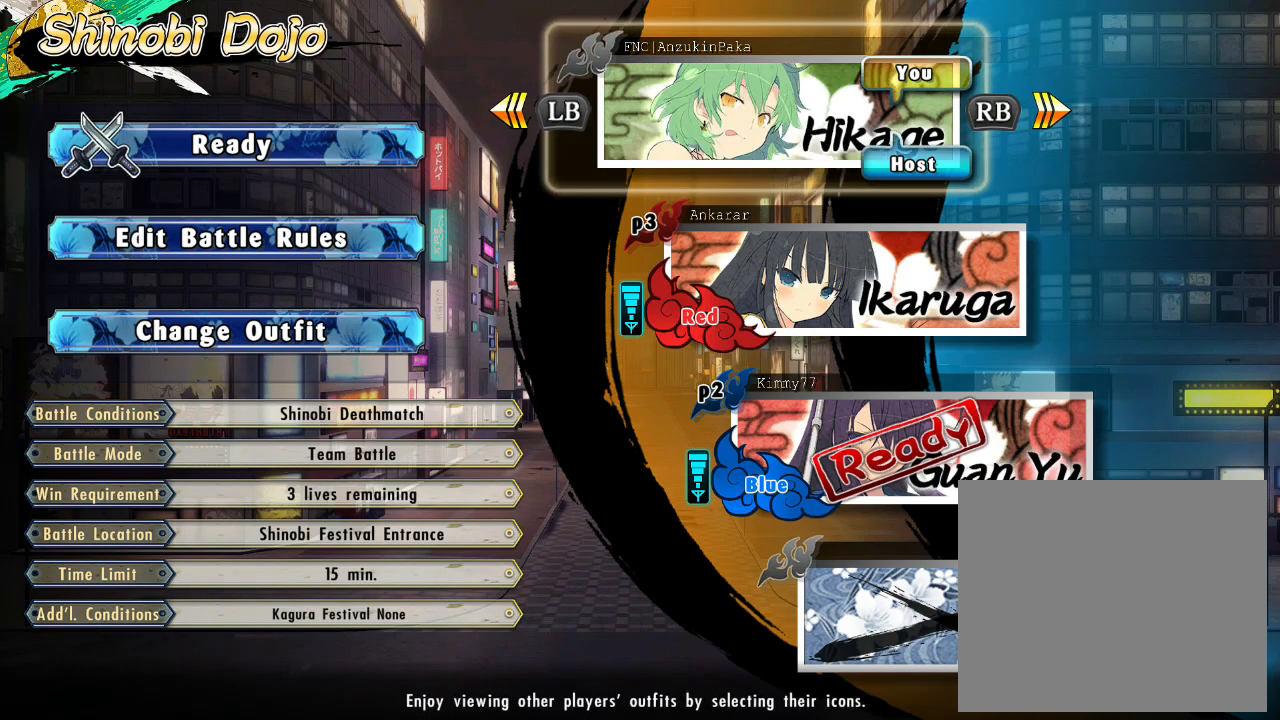
{"buttons": ["R1"], "left_stick": "center", "right_stick": "center", "events": [[167, "R1", "up"], [400, "R1", "down"]]}
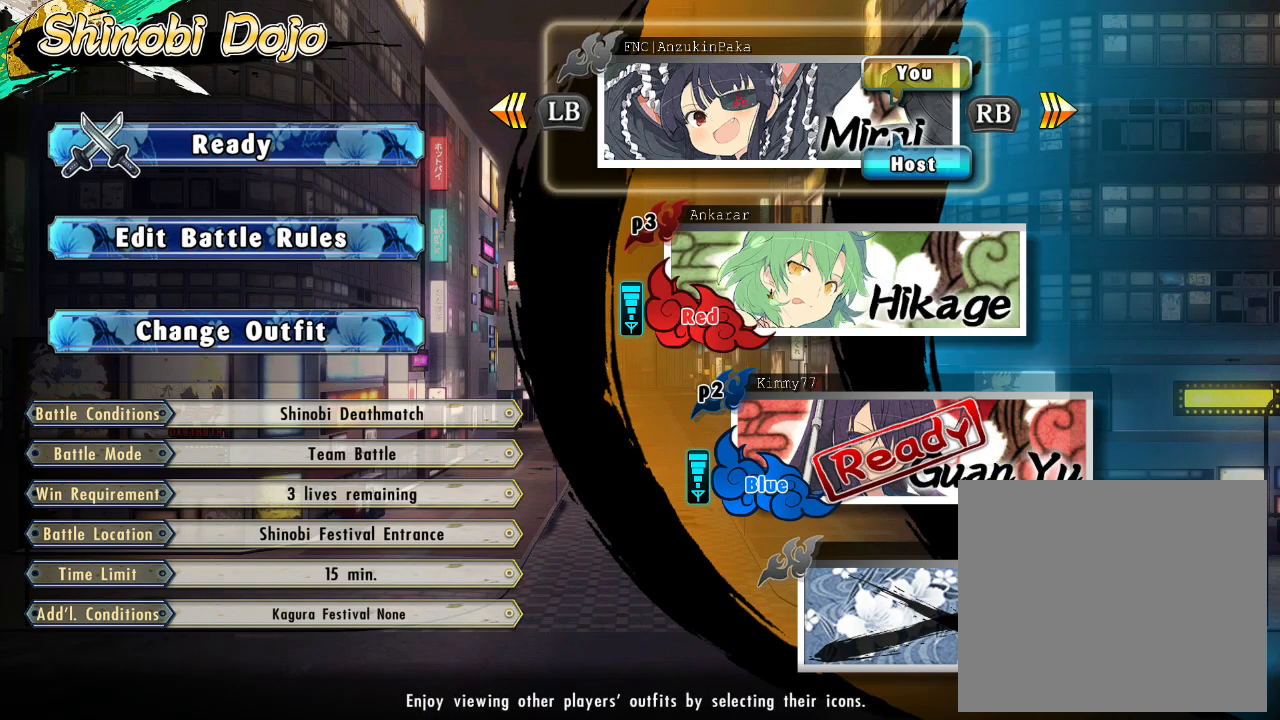
{"buttons": ["R1"], "left_stick": "center", "right_stick": "center", "events": [[67, "R1", "up"], [350, "R1", "down"]]}
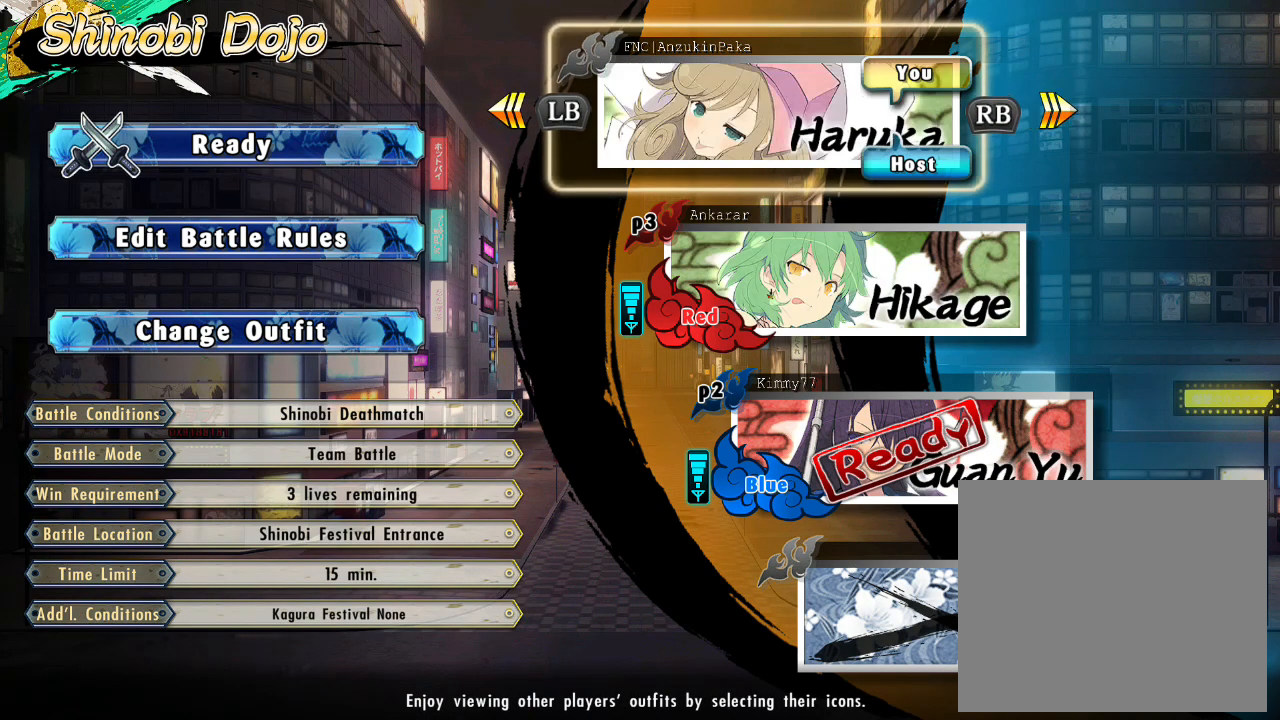
{"buttons": [], "left_stick": "center", "right_stick": "center", "events": [[17, "R1", "up"], [233, "R1", "down"], [417, "R1", "up"]]}
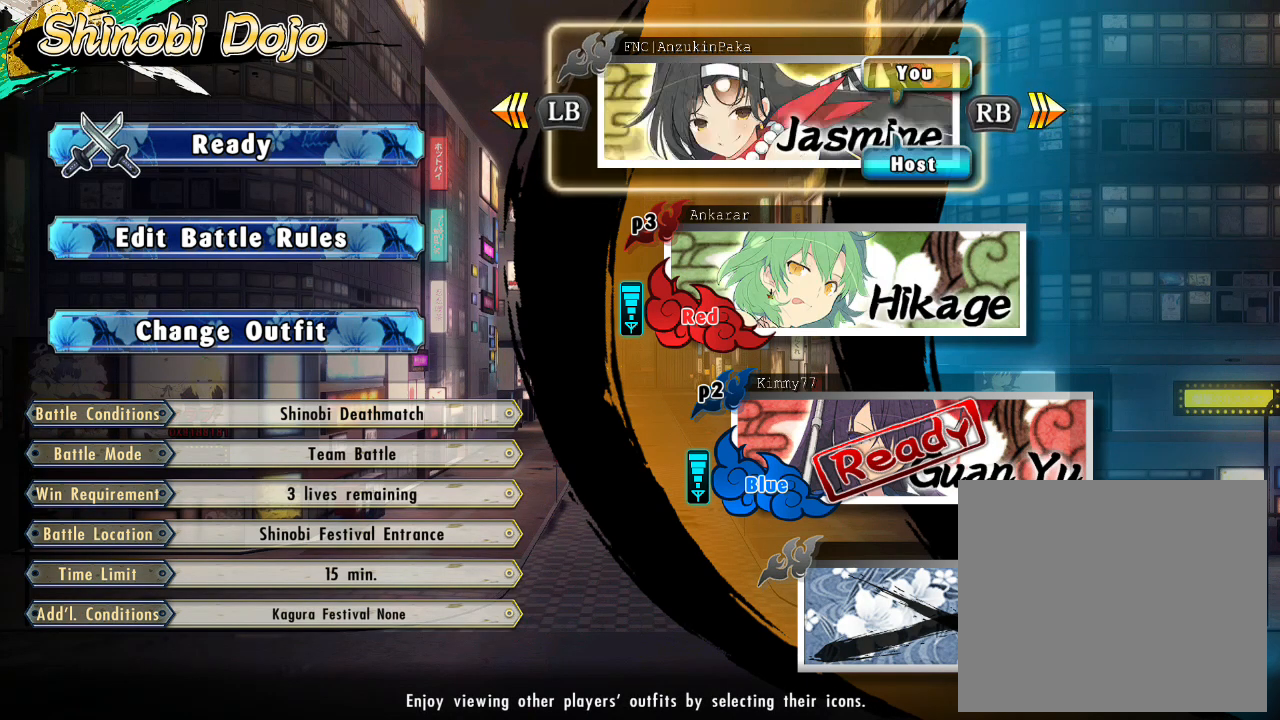
{"buttons": ["R1"], "left_stick": "center", "right_stick": "center", "events": [[67, "R1", "down"], [250, "R1", "up"], [367, "R1", "down"]]}
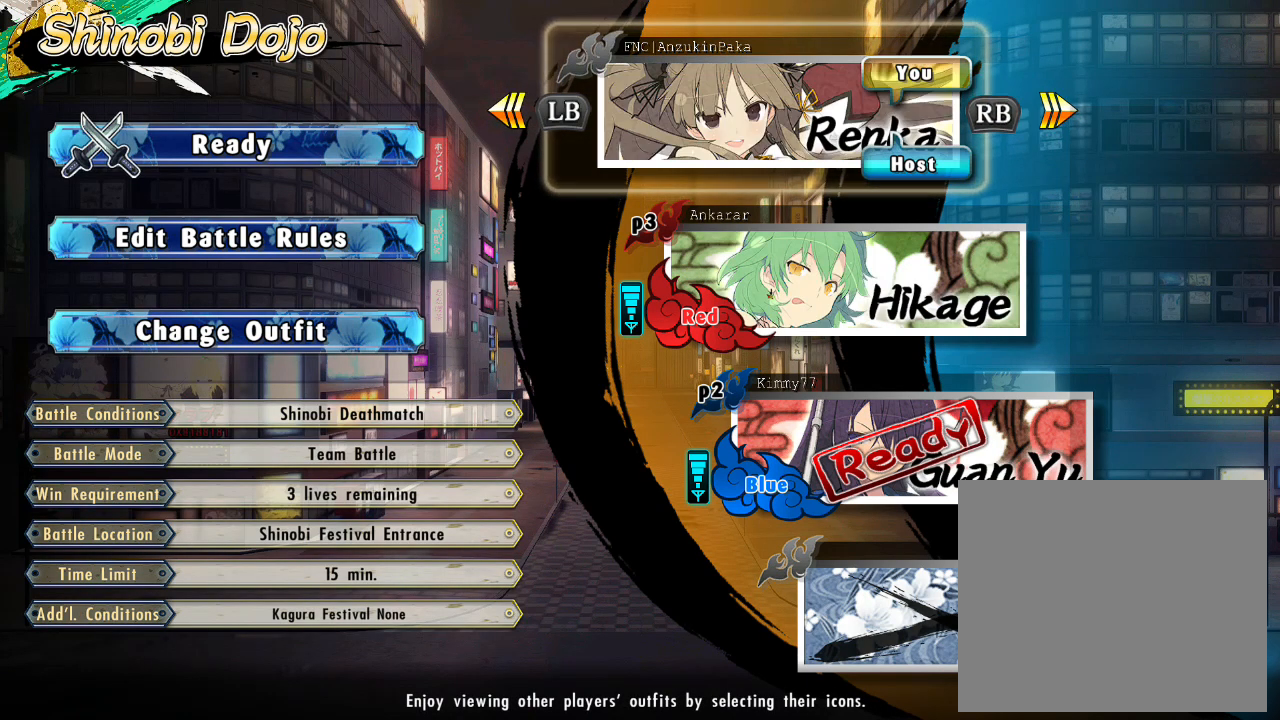
{"buttons": [], "left_stick": "center", "right_stick": "center", "events": [[67, "R1", "up"], [217, "CIRCLE", "down"], [317, "CIRCLE", "up"]]}
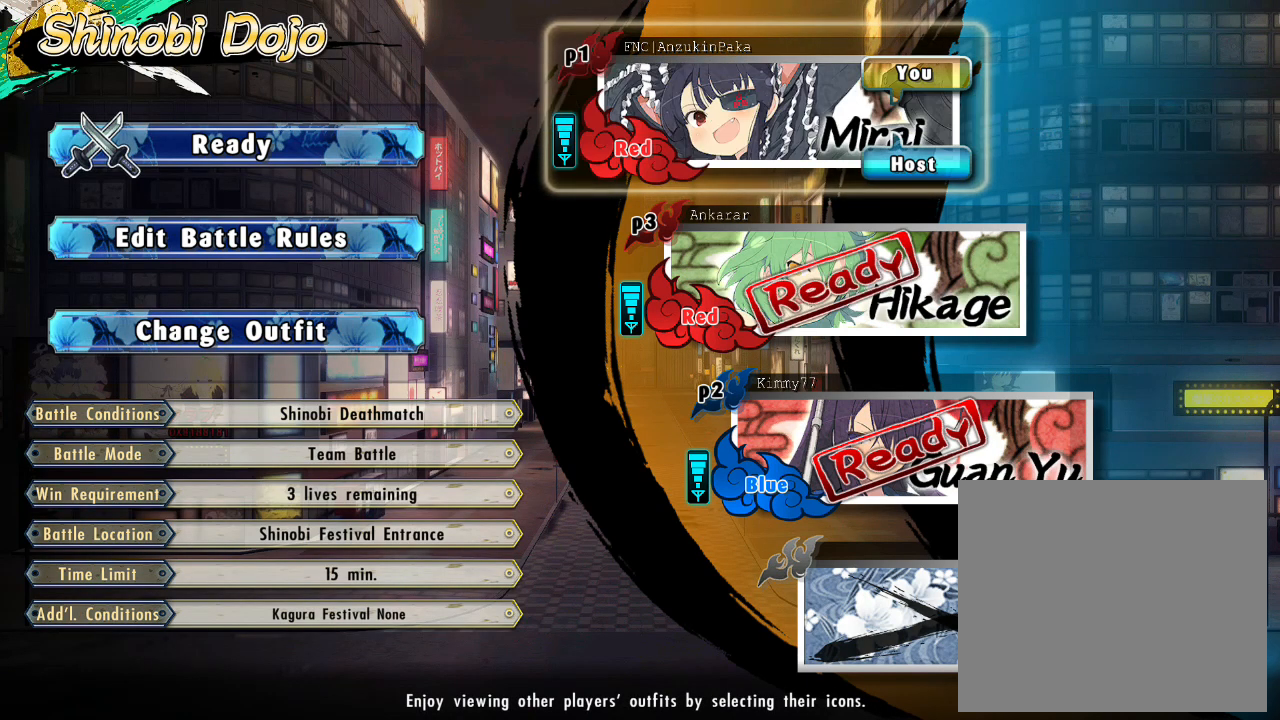
{"buttons": ["CROSS"], "left_stick": "center", "right_stick": "center", "events": [[350, "DPAD_LEFT", "down"], [467, "DPAD_LEFT", "up"], [483, "CROSS", "down"]]}
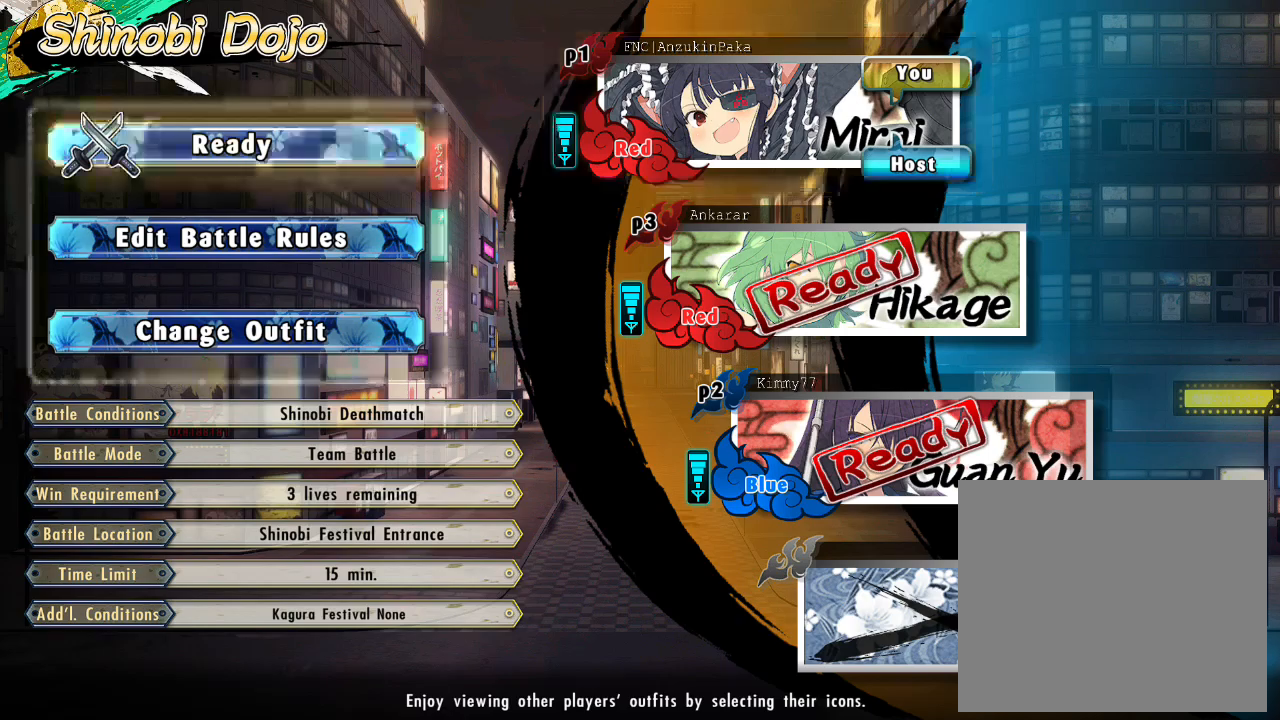
{"buttons": [], "left_stick": "center", "right_stick": "center", "events": [[50, "CROSS", "up"]]}